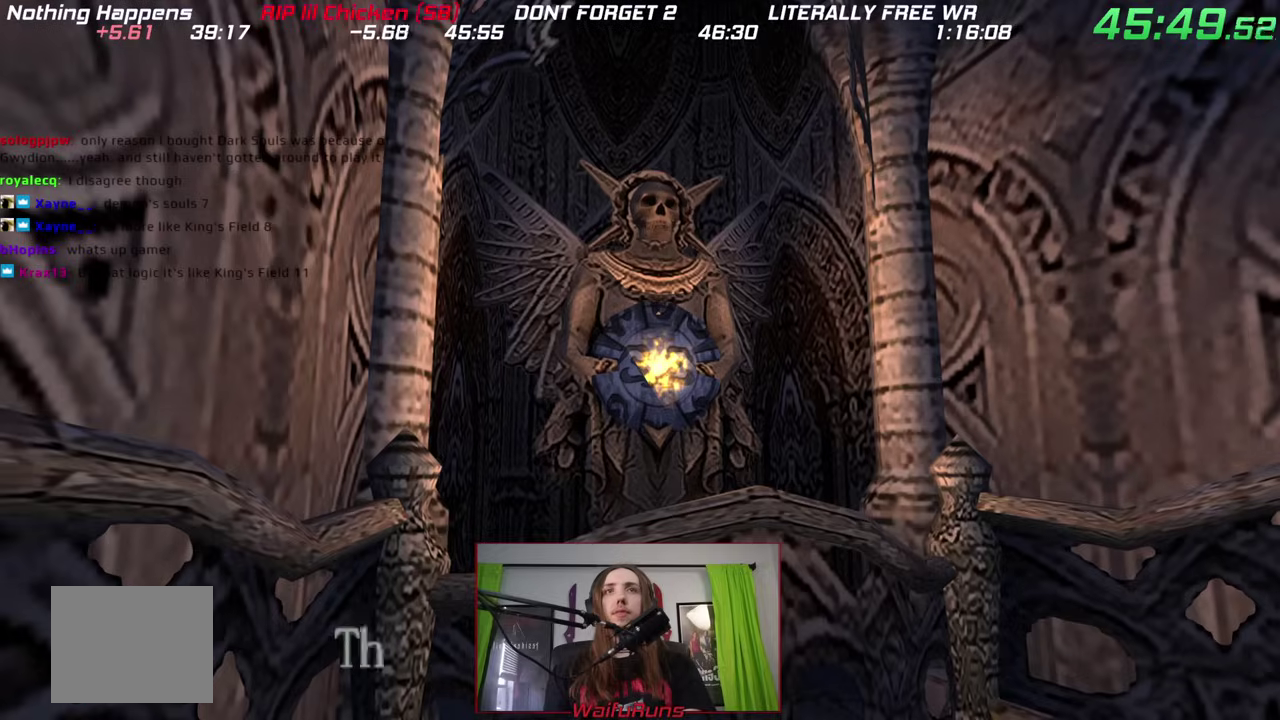
Gameplay with a controller (Nintendo layout); each line is a JSON object with the inputs held at the frame after it. This overlay highlights the sticks when they move; stick clicks (L3 R3) are not distinguishable. Not read: DPAD_UP HOME L3 R1 R3 SELECT.
{"buttons": ["B"], "left_stick": "center", "right_stick": "center"}
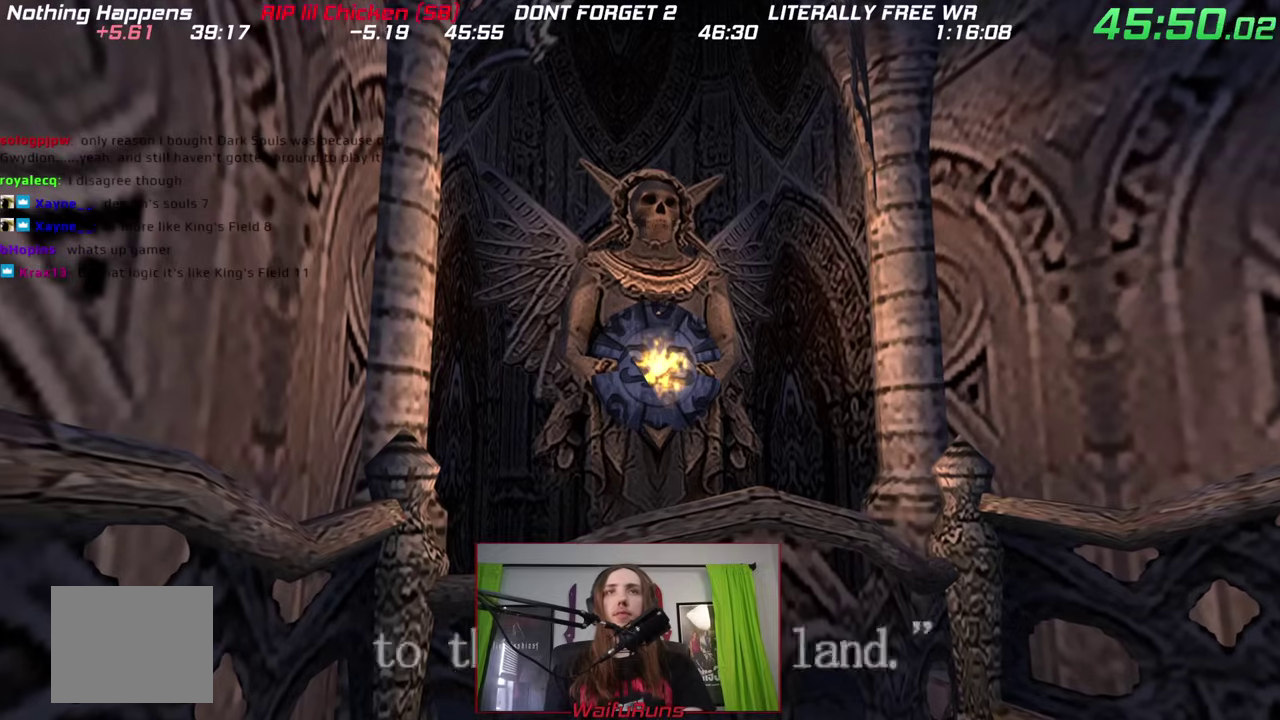
{"buttons": ["A", "B", "X"], "left_stick": "center", "right_stick": "center"}
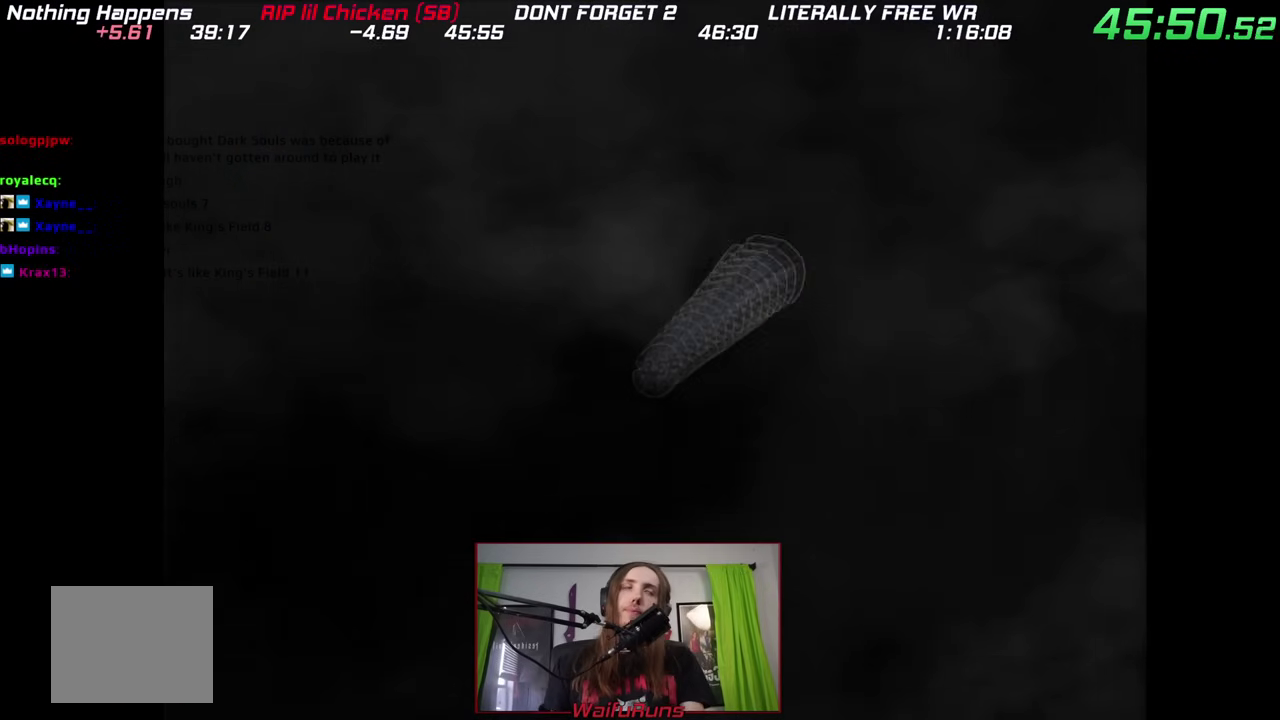
{"buttons": ["B", "X", "Y"], "left_stick": "center", "right_stick": "center"}
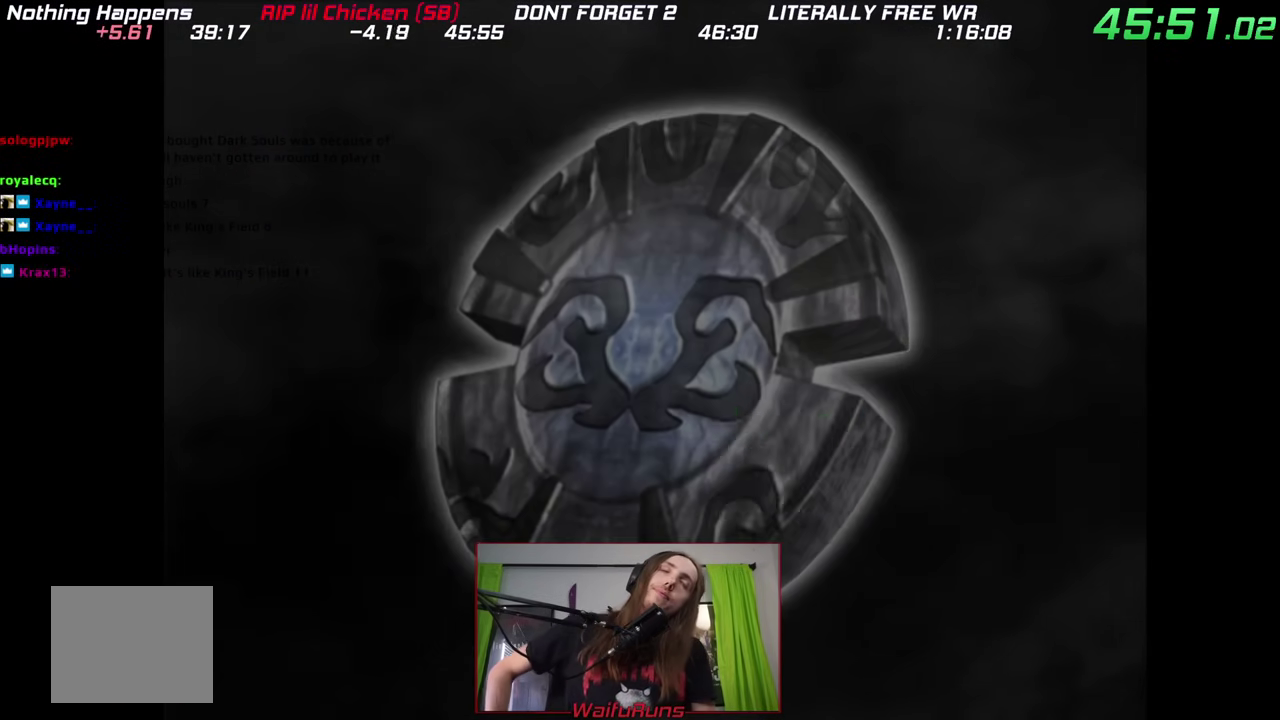
{"buttons": ["B", "X", "Y"], "left_stick": "center", "right_stick": "center"}
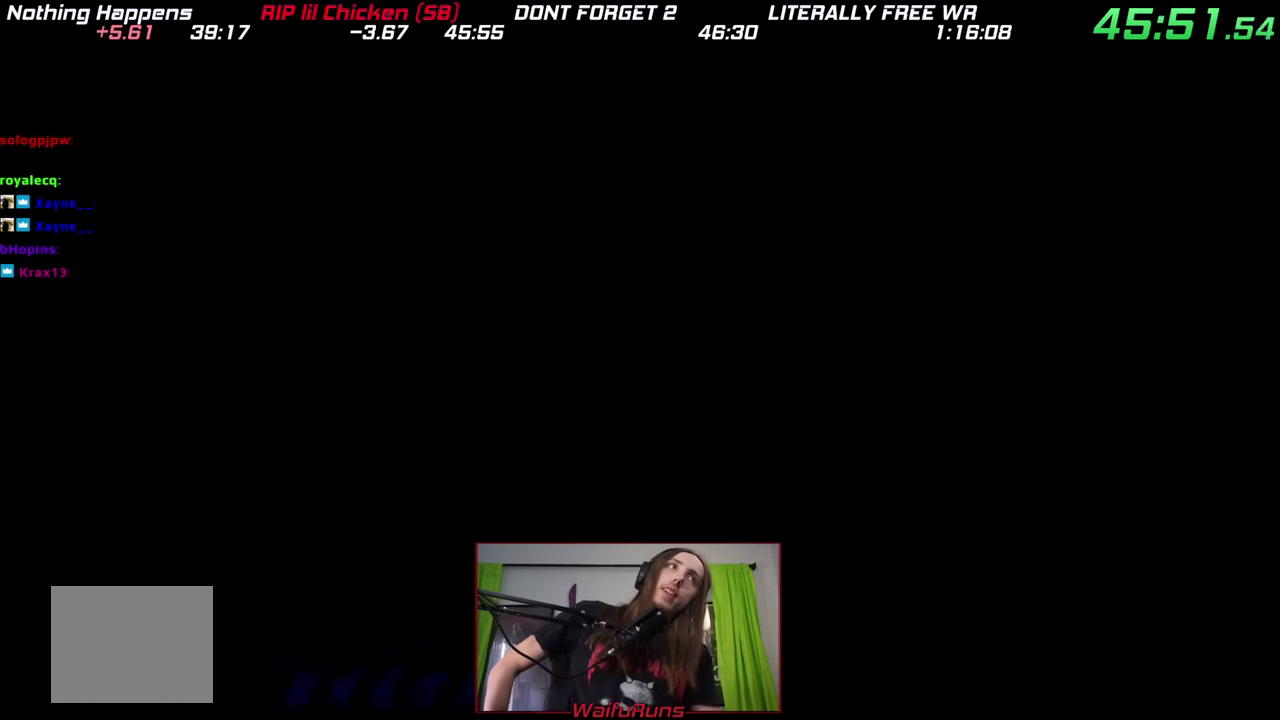
{"buttons": [], "left_stick": "center", "right_stick": "center"}
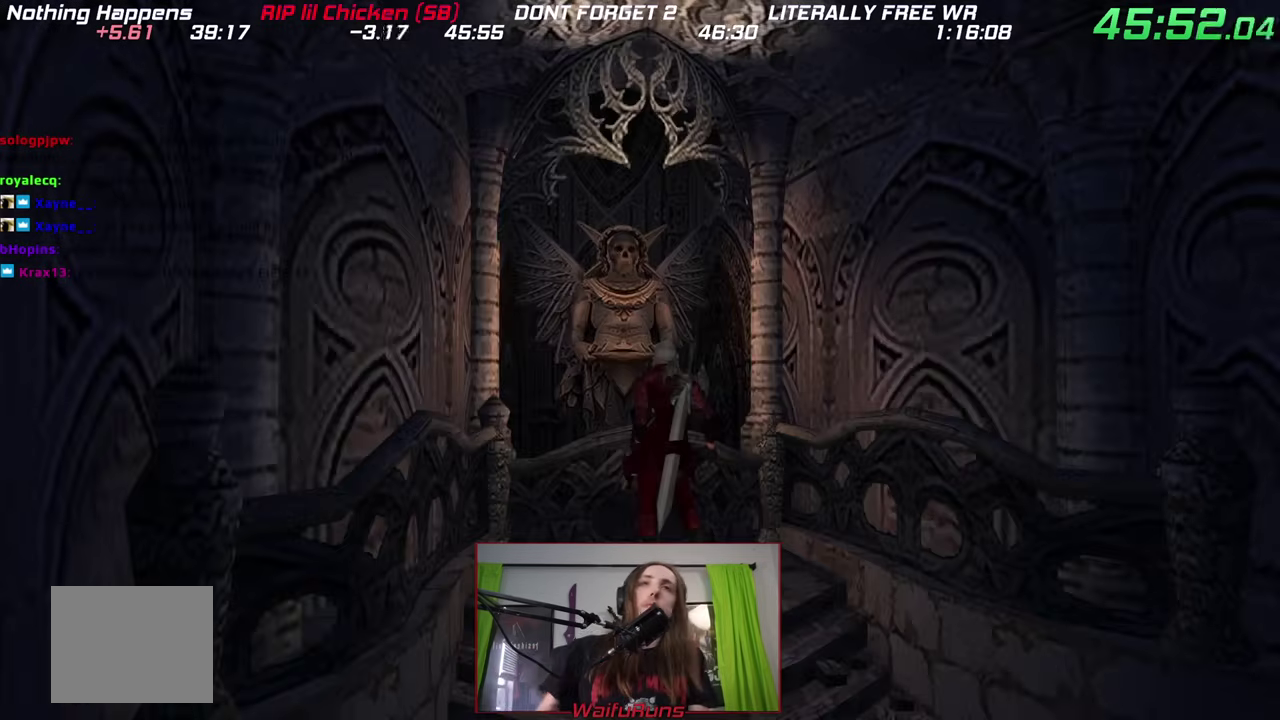
{"buttons": [], "left_stick": "center", "right_stick": "center"}
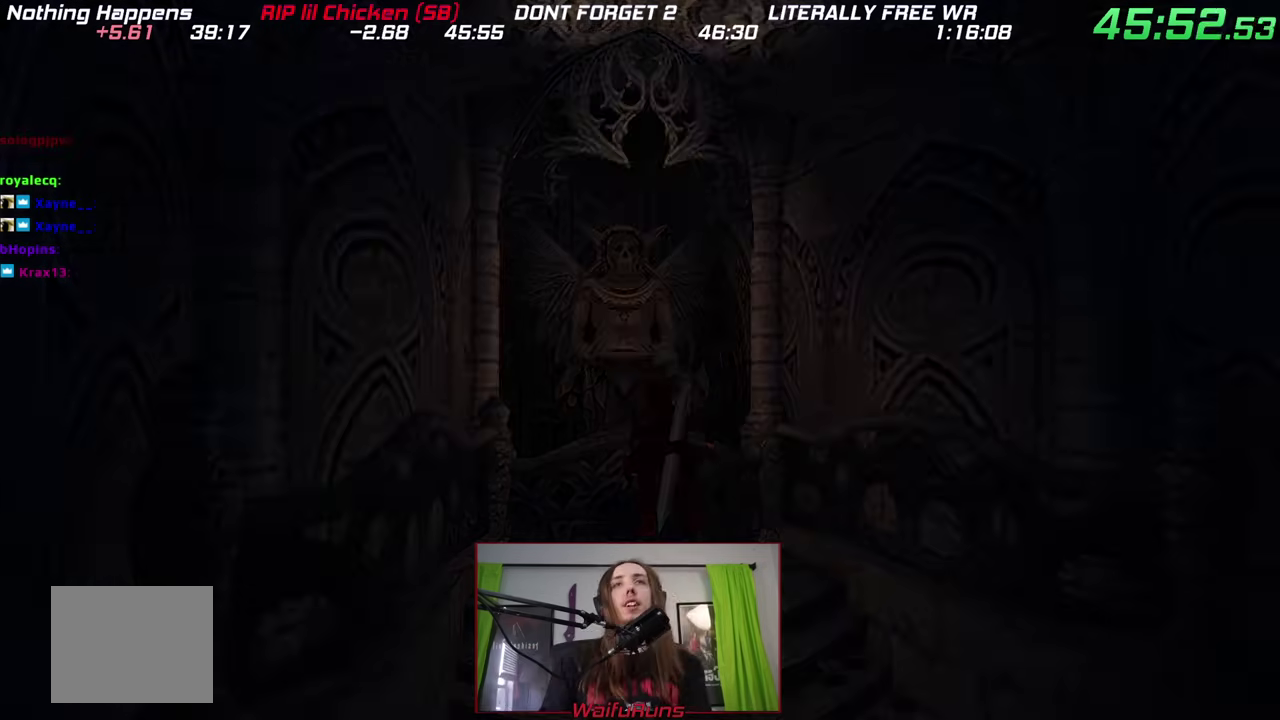
{"buttons": [], "left_stick": "center", "right_stick": "center"}
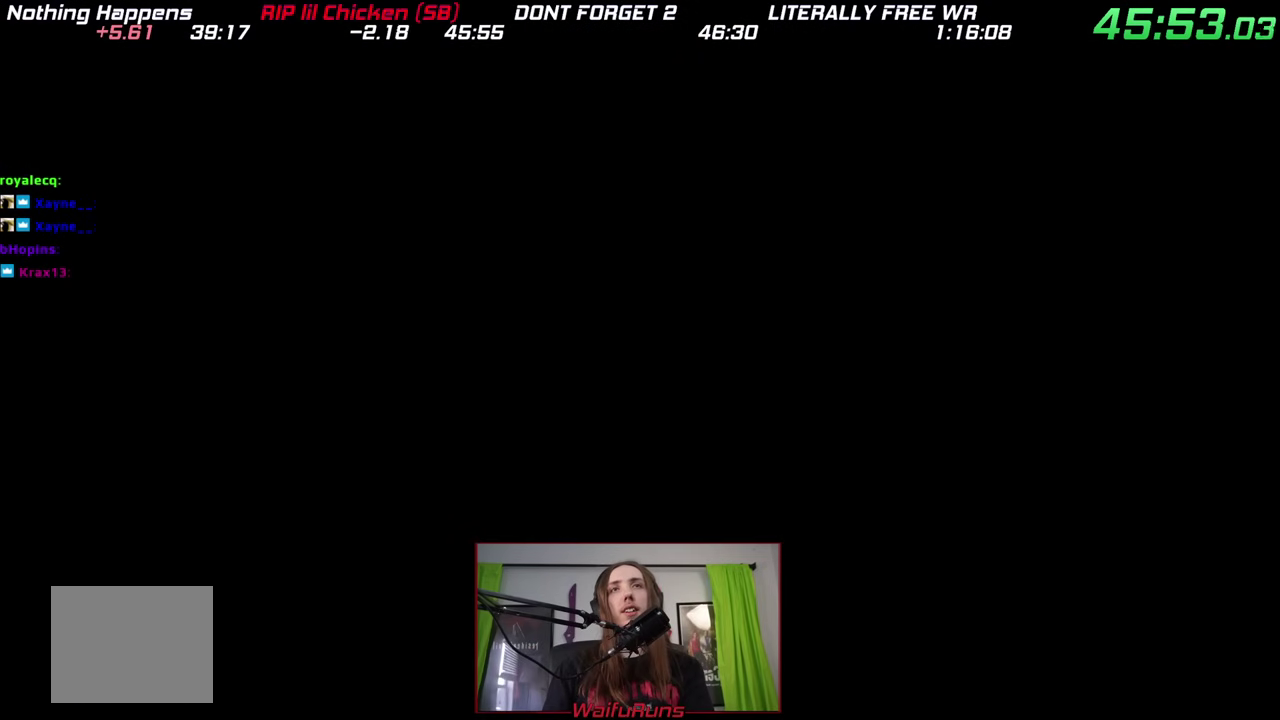
{"buttons": [], "left_stick": "center", "right_stick": "center"}
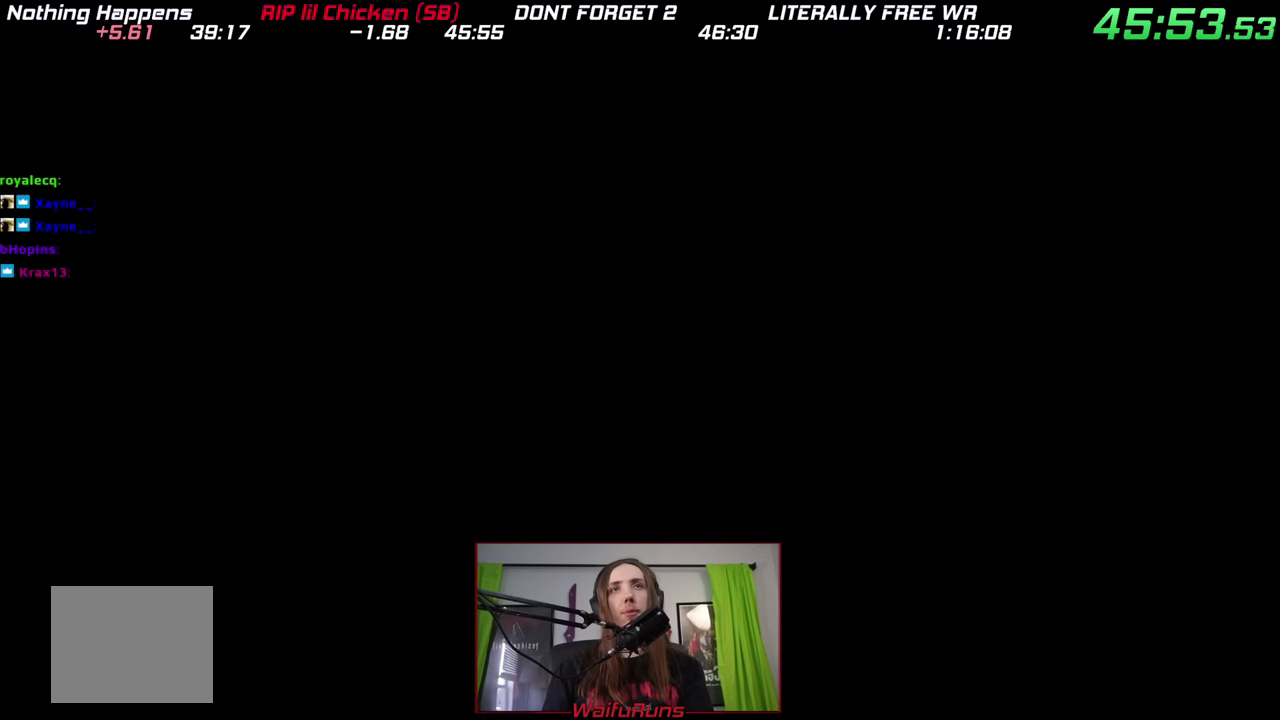
{"buttons": ["B"], "left_stick": "center", "right_stick": "center"}
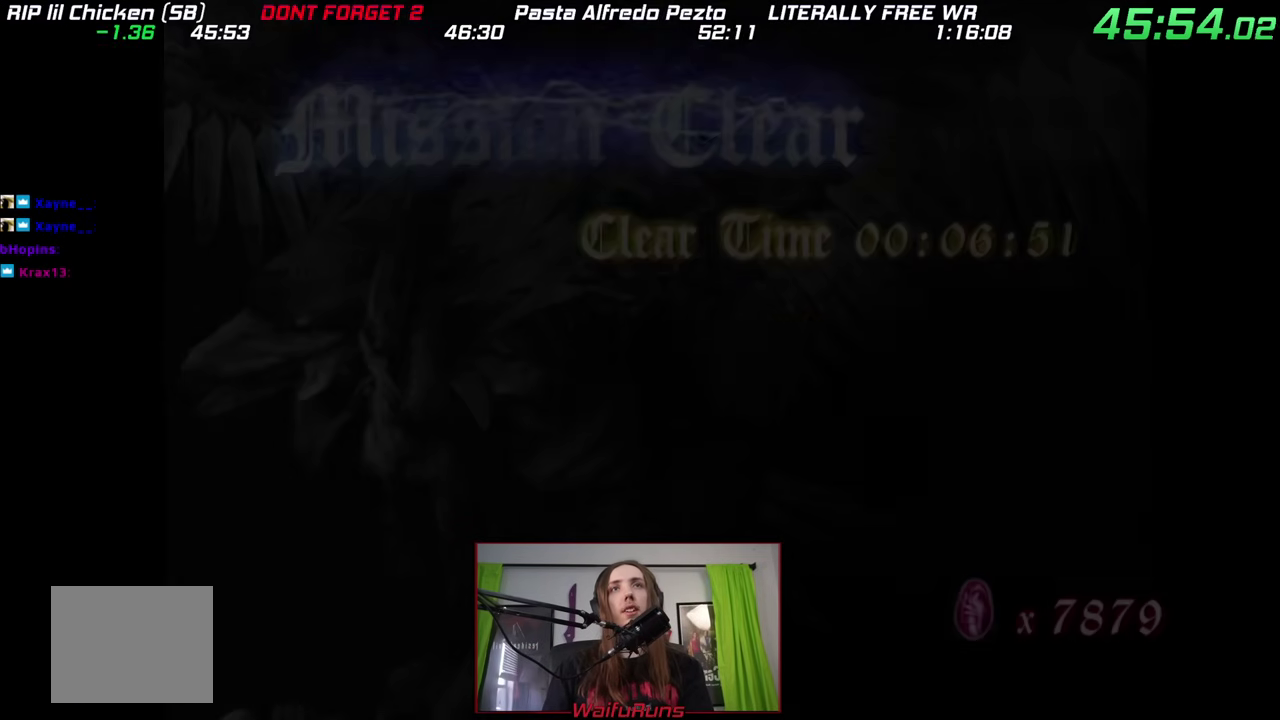
{"buttons": ["B", "X", "Y"], "left_stick": "center", "right_stick": "center"}
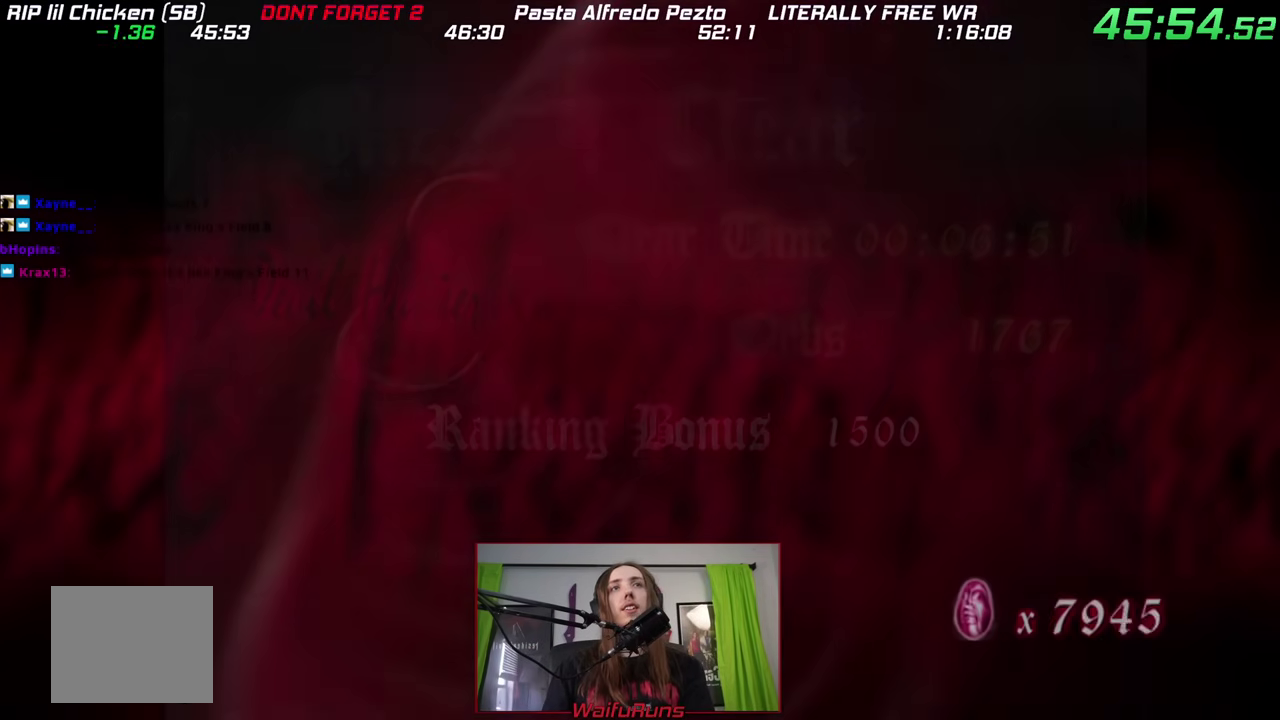
{"buttons": ["B", "X", "Y"], "left_stick": "center", "right_stick": "center"}
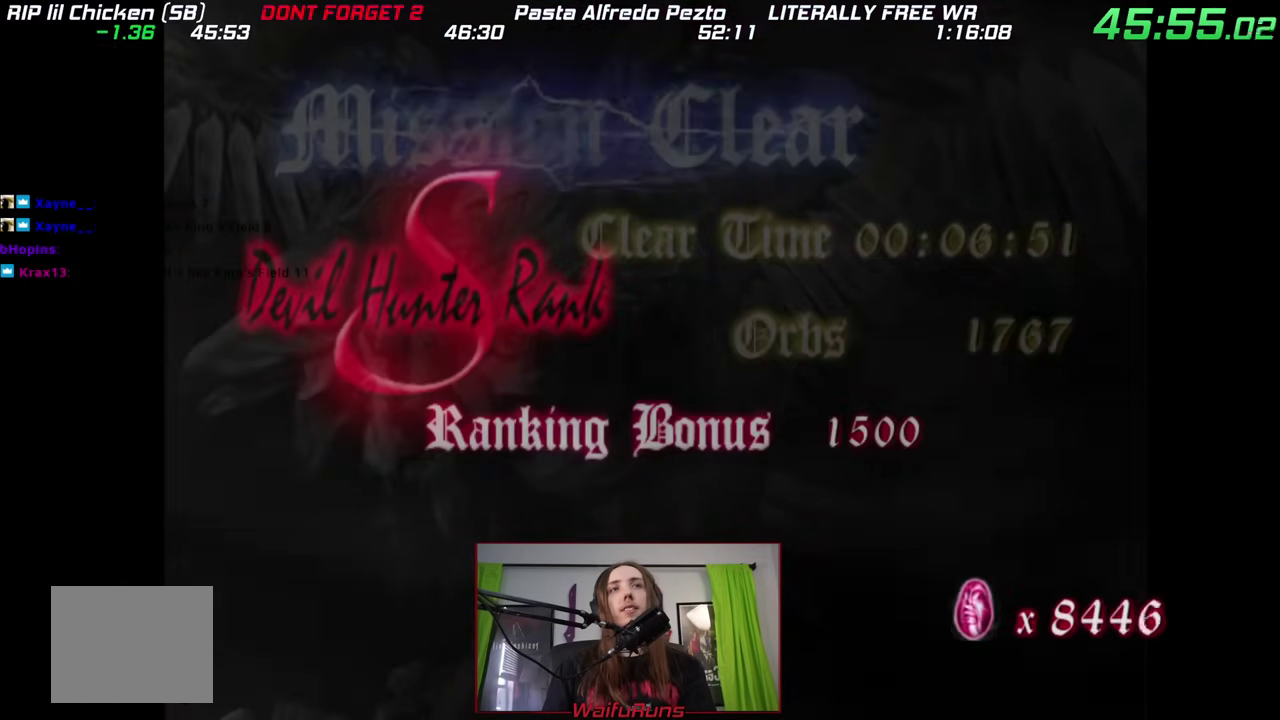
{"buttons": ["B", "X"], "left_stick": "center", "right_stick": "center"}
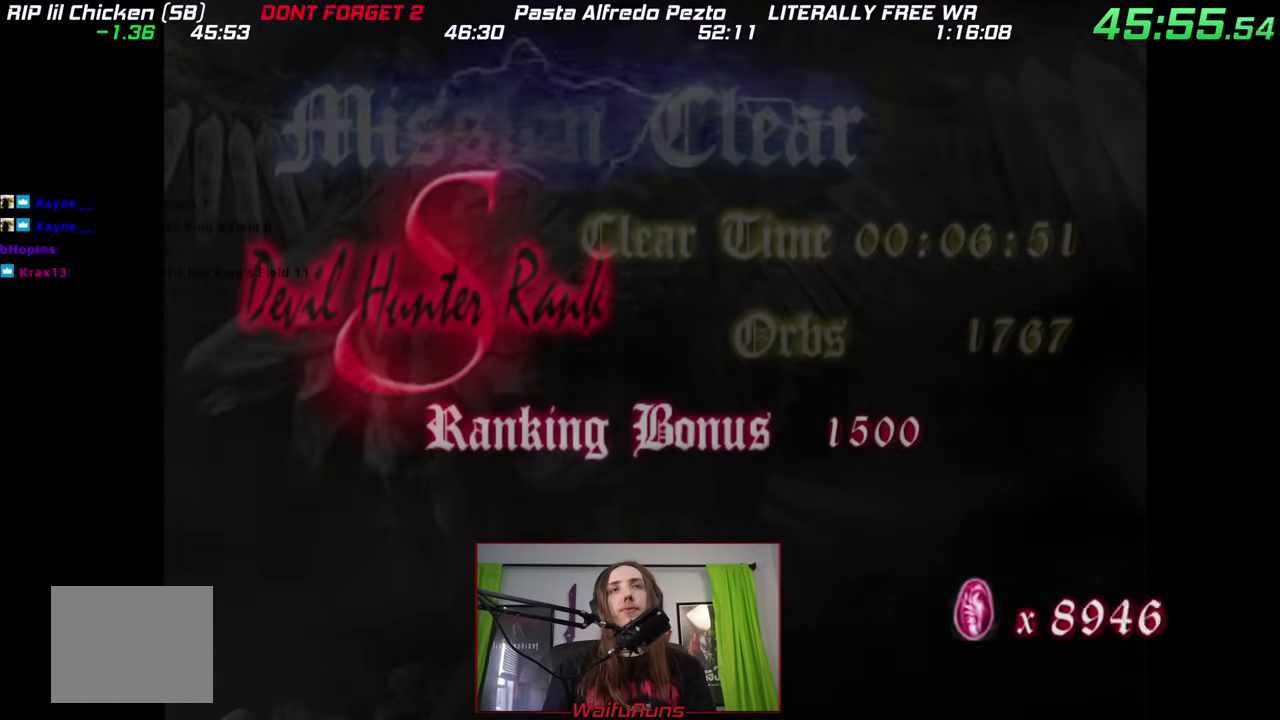
{"buttons": ["X", "Y"], "left_stick": "center", "right_stick": "center"}
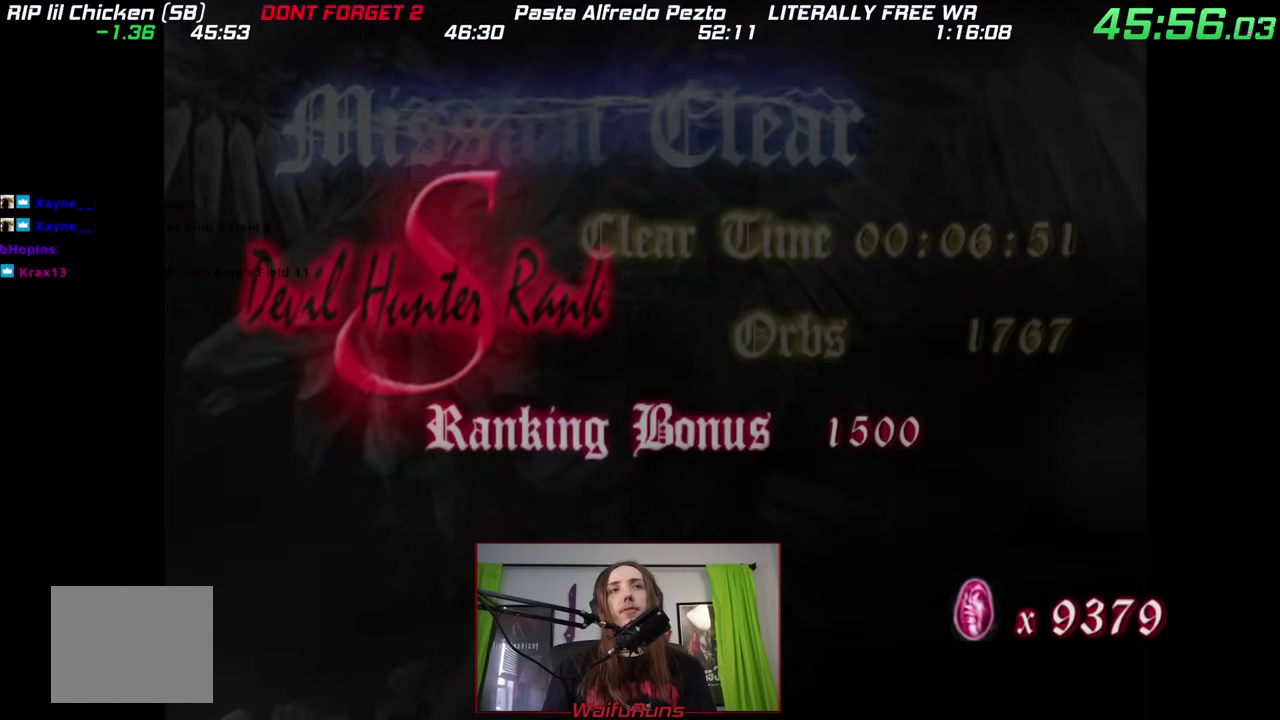
{"buttons": [], "left_stick": "center", "right_stick": "center"}
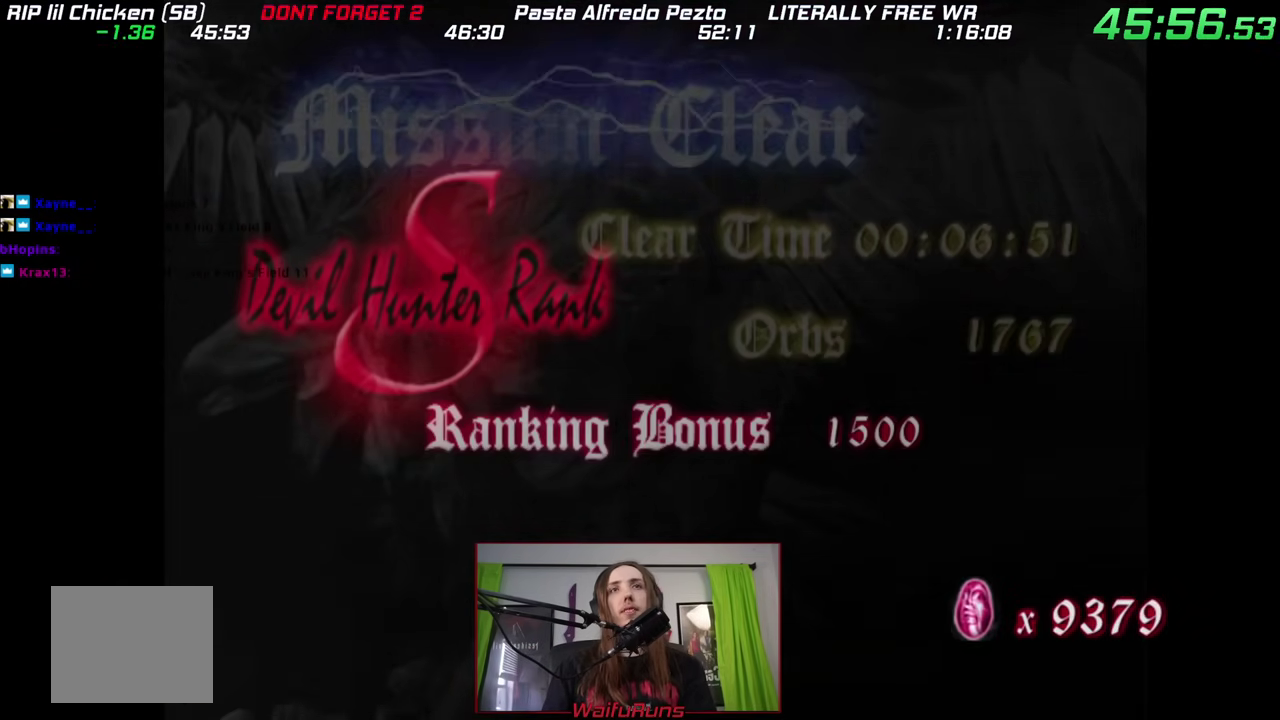
{"buttons": [], "left_stick": "center", "right_stick": "center"}
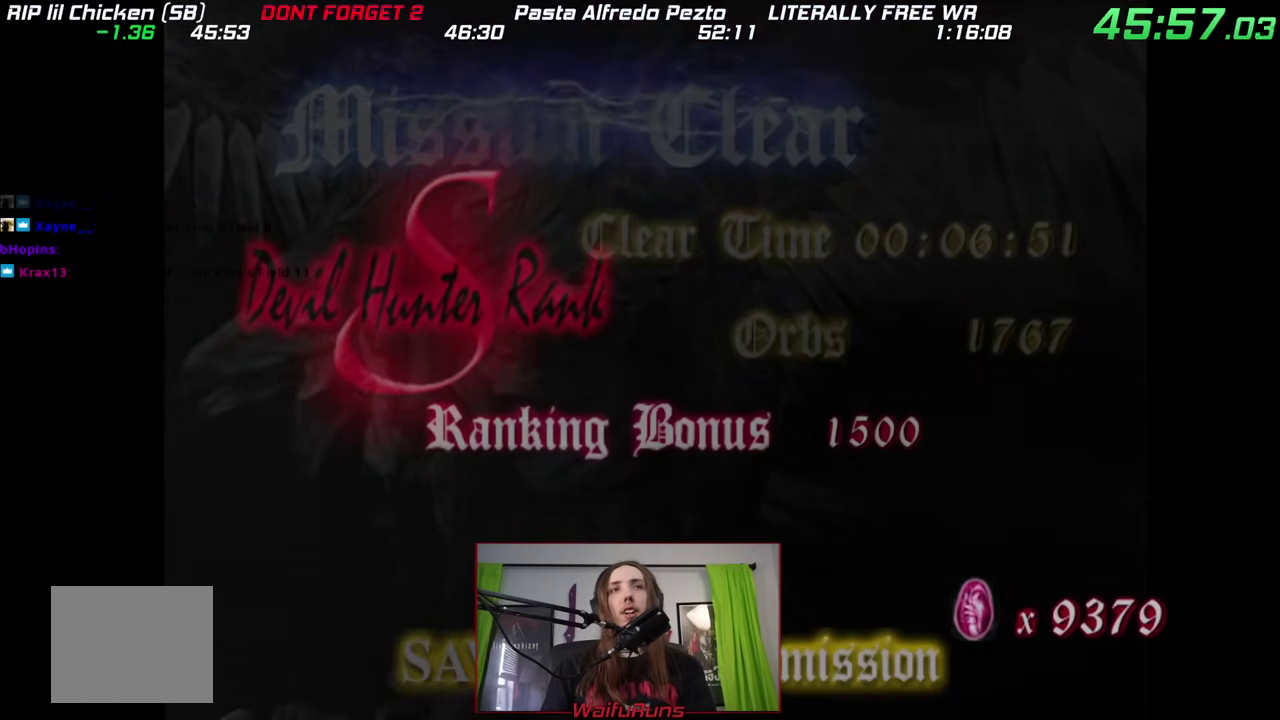
{"buttons": [], "left_stick": "center", "right_stick": "center"}
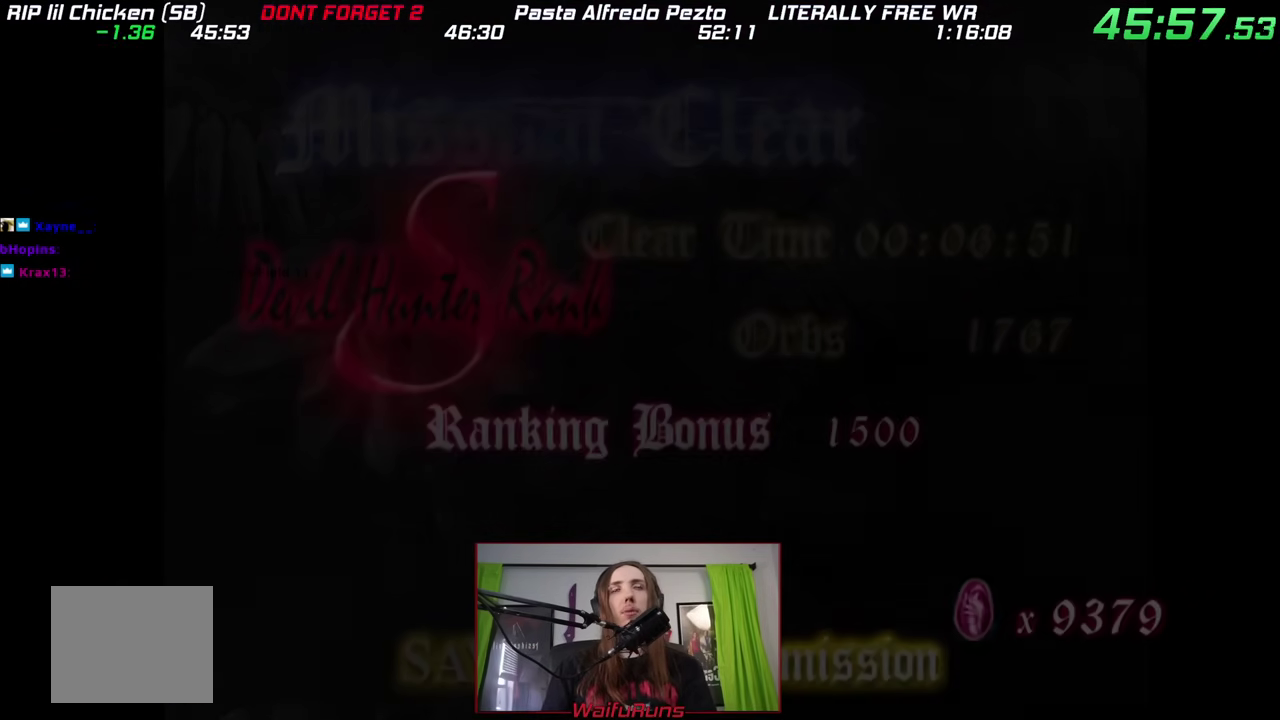
{"buttons": [], "left_stick": "center", "right_stick": "center"}
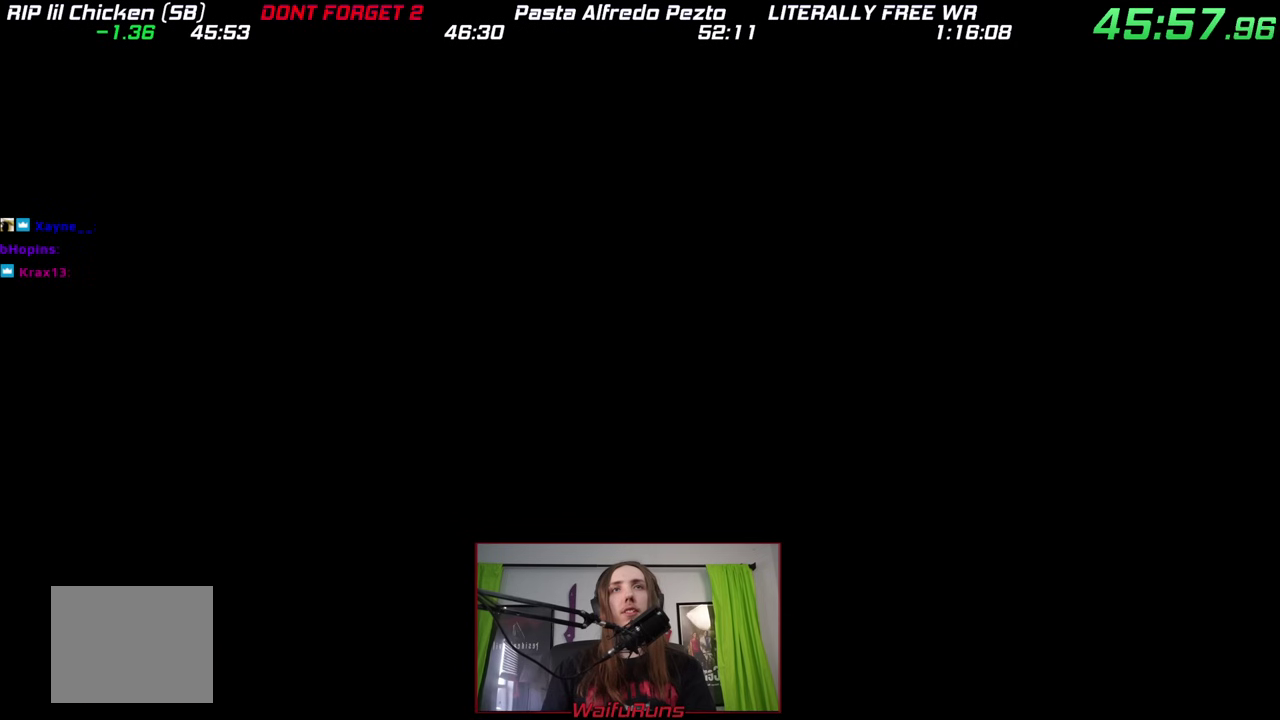
{"buttons": [], "left_stick": "center", "right_stick": "center"}
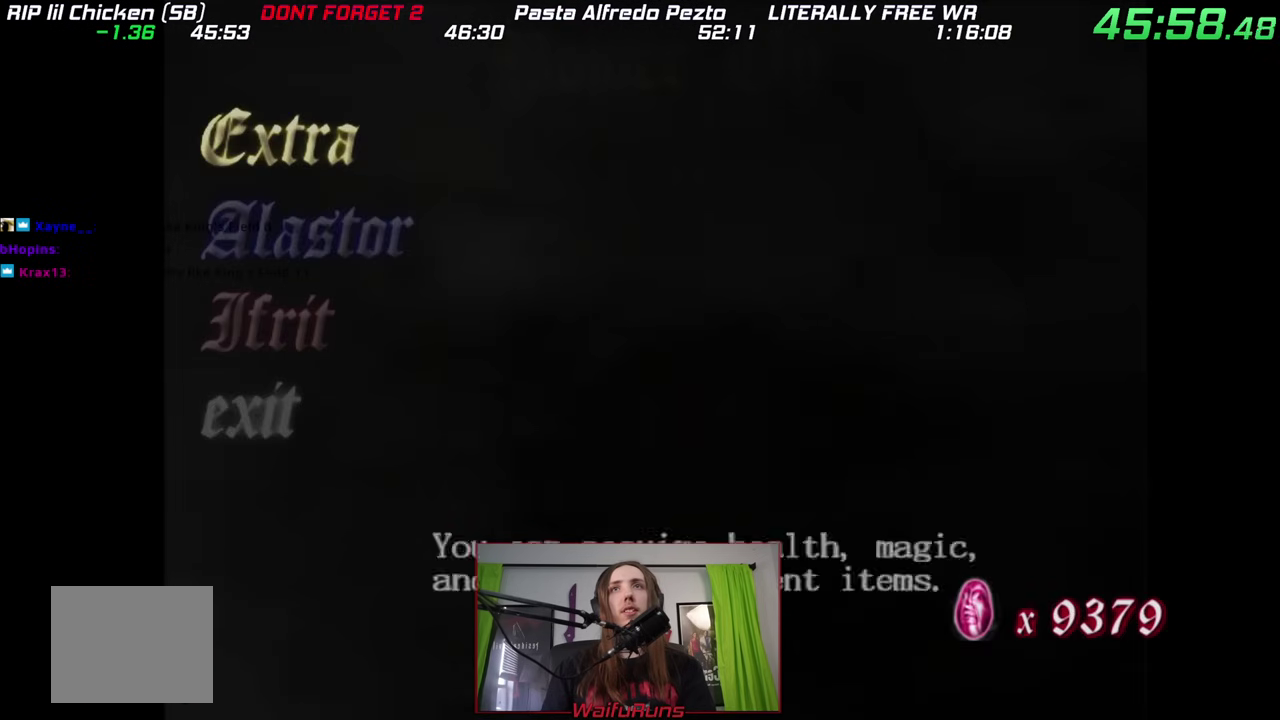
{"buttons": [], "left_stick": "center", "right_stick": "center"}
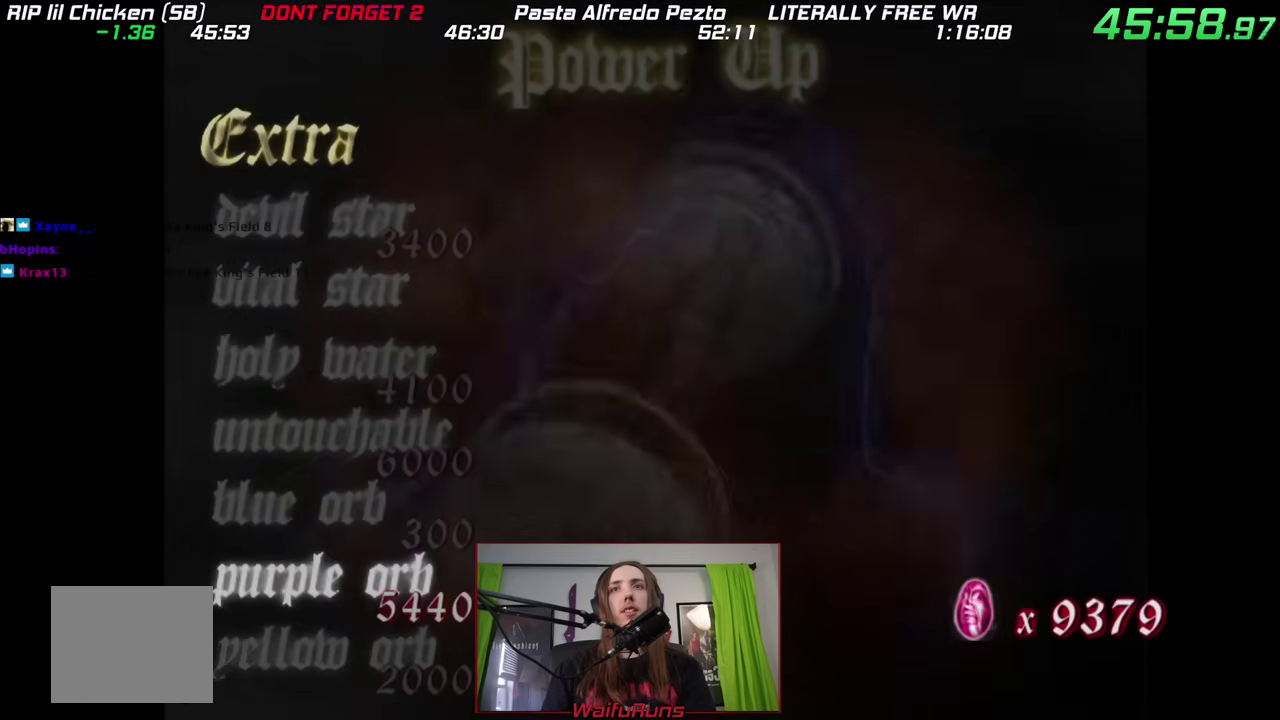
{"buttons": ["B"], "left_stick": "center", "right_stick": "center"}
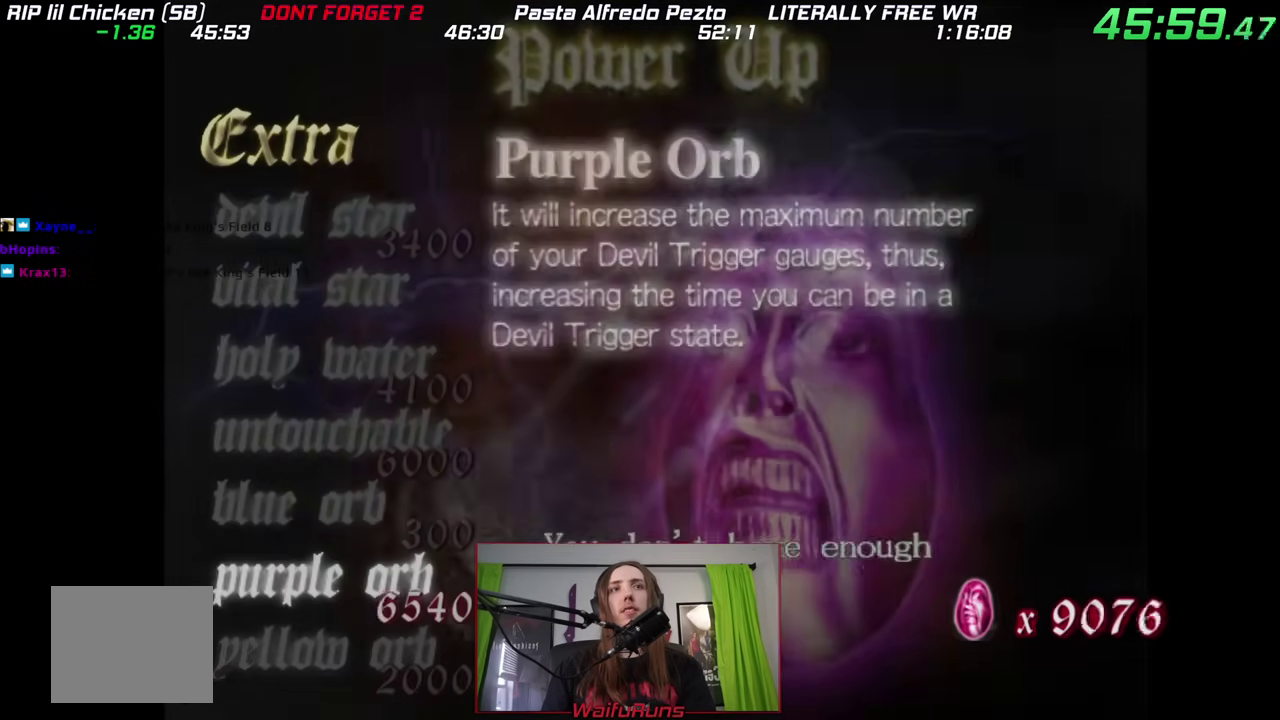
{"buttons": [], "left_stick": "center", "right_stick": "center"}
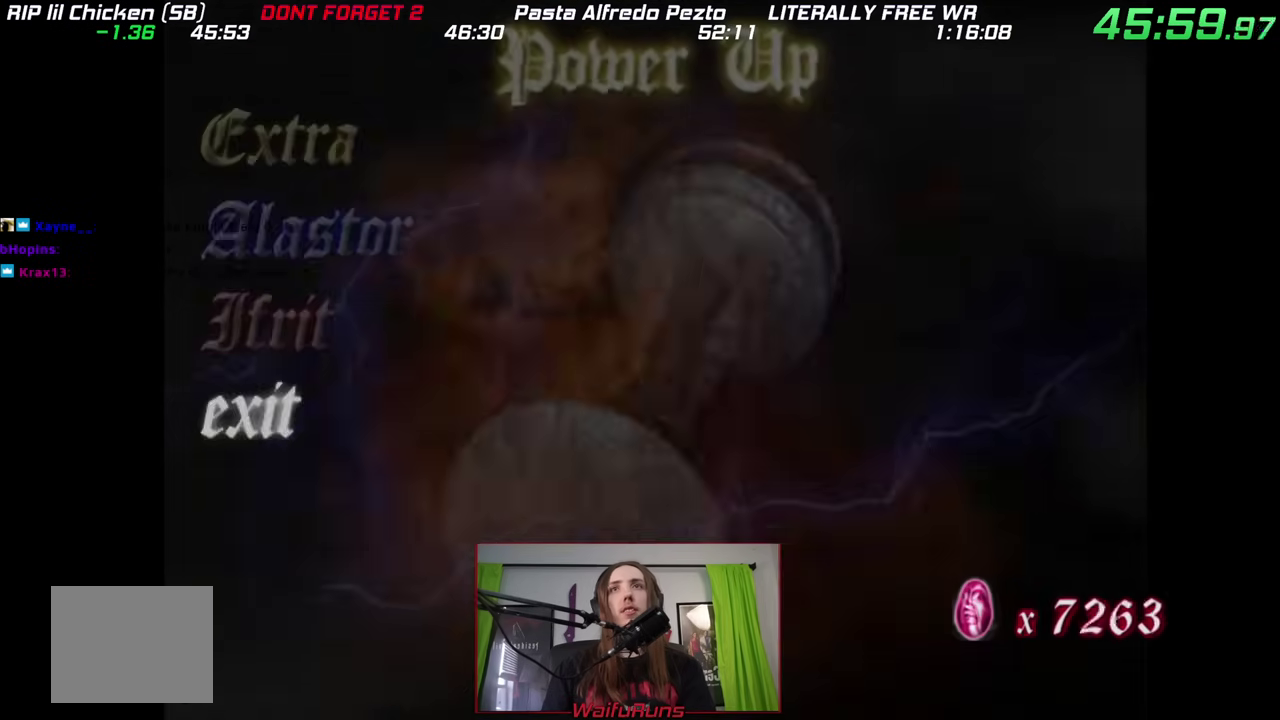
{"buttons": [], "left_stick": "center", "right_stick": "center"}